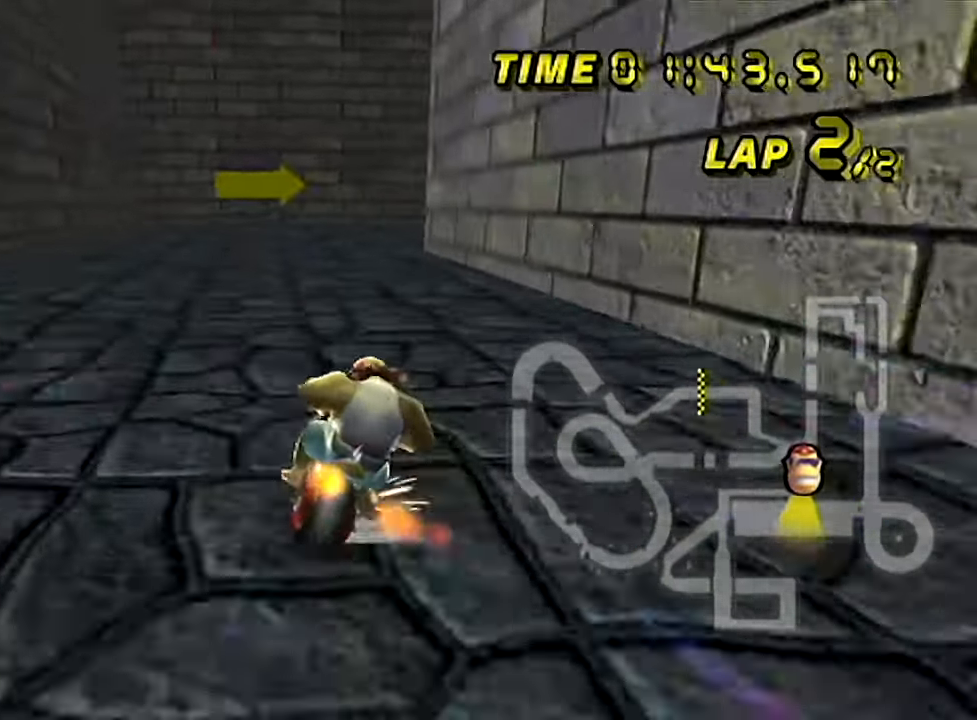
Gameplay with a controller (Nintendo layout); each line is a JSON object with the inputs held at the frame after it. "events" lists button and stick changes between this image and that frame as [ms after this image, input, new state], when the widget could be followed in between. Not read: L1 L3 R3 X Y Z.
{"buttons": ["A", "B"], "left_stick": "up-right", "events": [[317, "left_stick", "right"], [383, "left_stick", "up-right"]]}
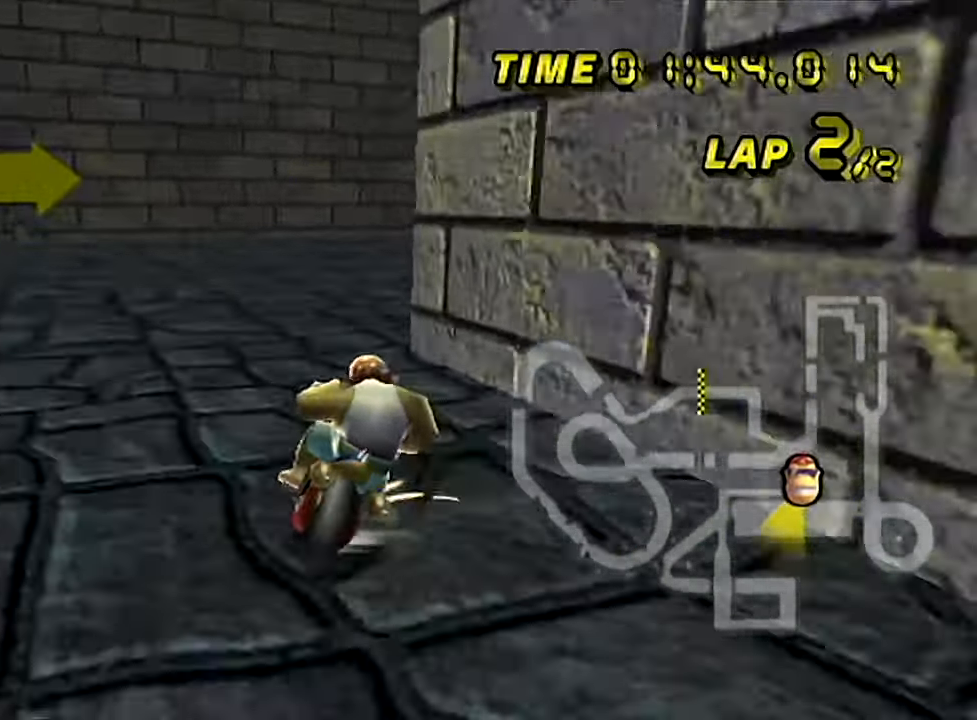
{"buttons": ["A", "B"], "left_stick": "right", "events": [[284, "left_stick", "right"]]}
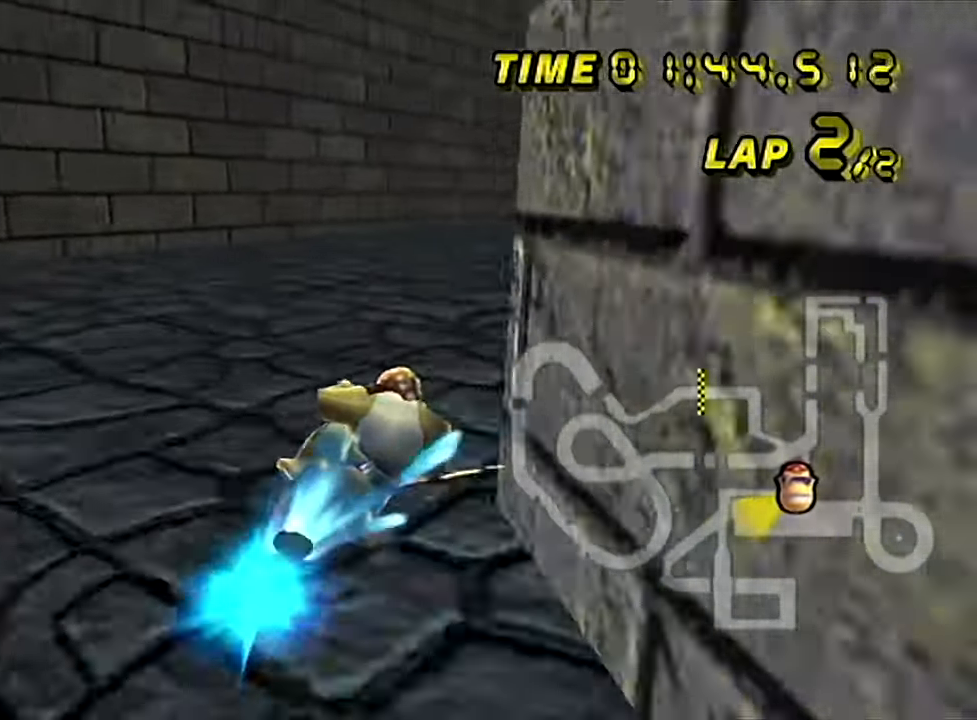
{"buttons": ["A"], "left_stick": "left", "events": [[50, "B", "up"], [350, "left_stick", "center"], [433, "left_stick", "left"]]}
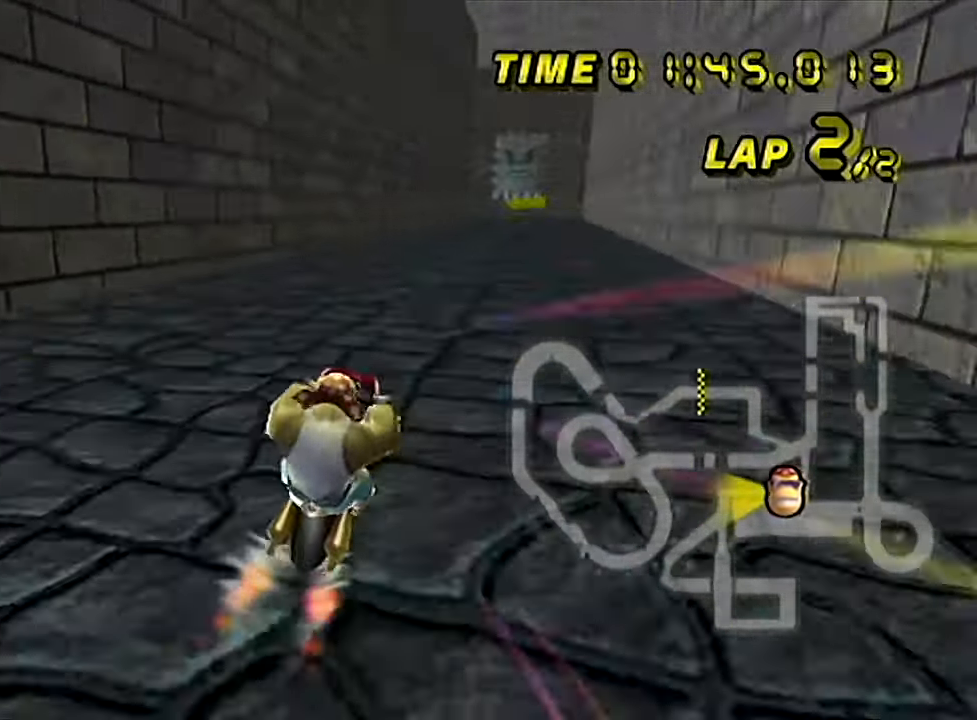
{"buttons": ["A"], "left_stick": "center", "events": [[117, "left_stick", "center"]]}
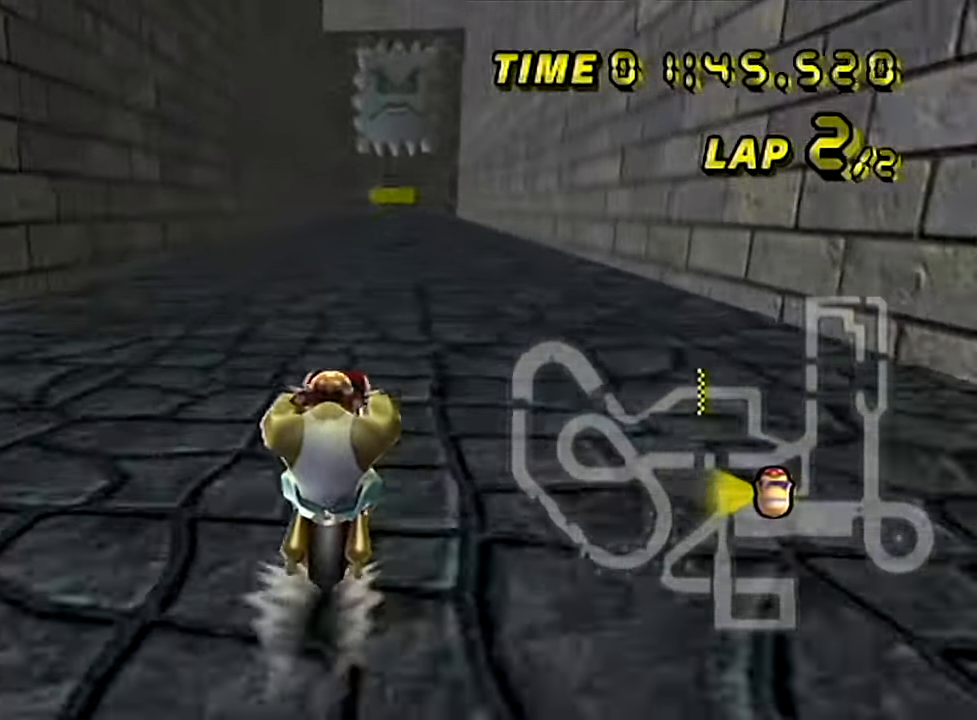
{"buttons": ["A"], "left_stick": "center", "events": []}
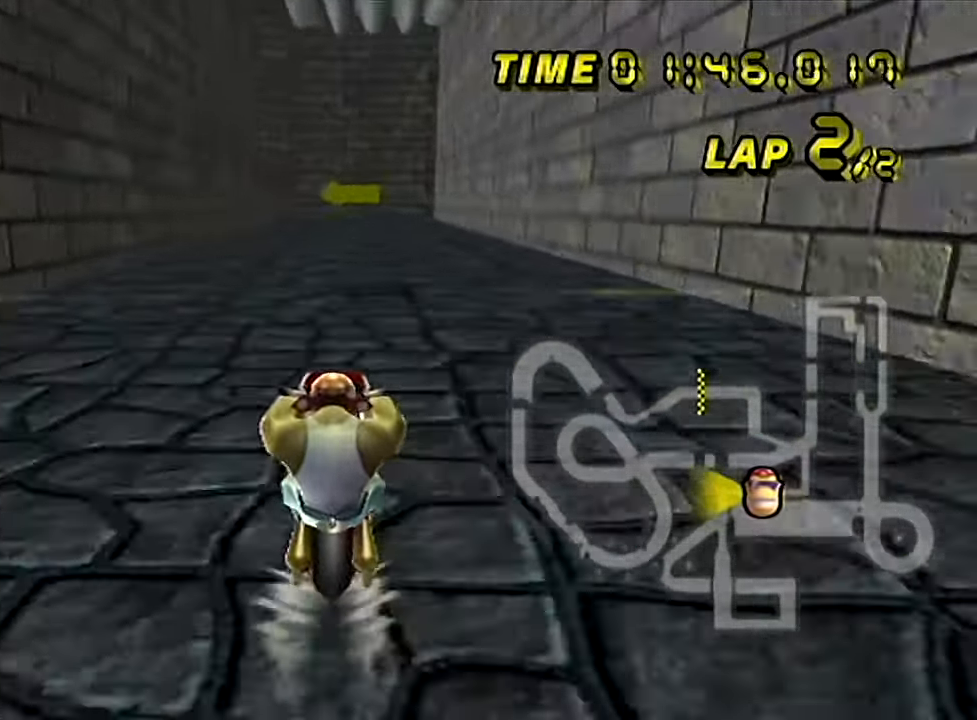
{"buttons": ["A"], "left_stick": "center", "events": []}
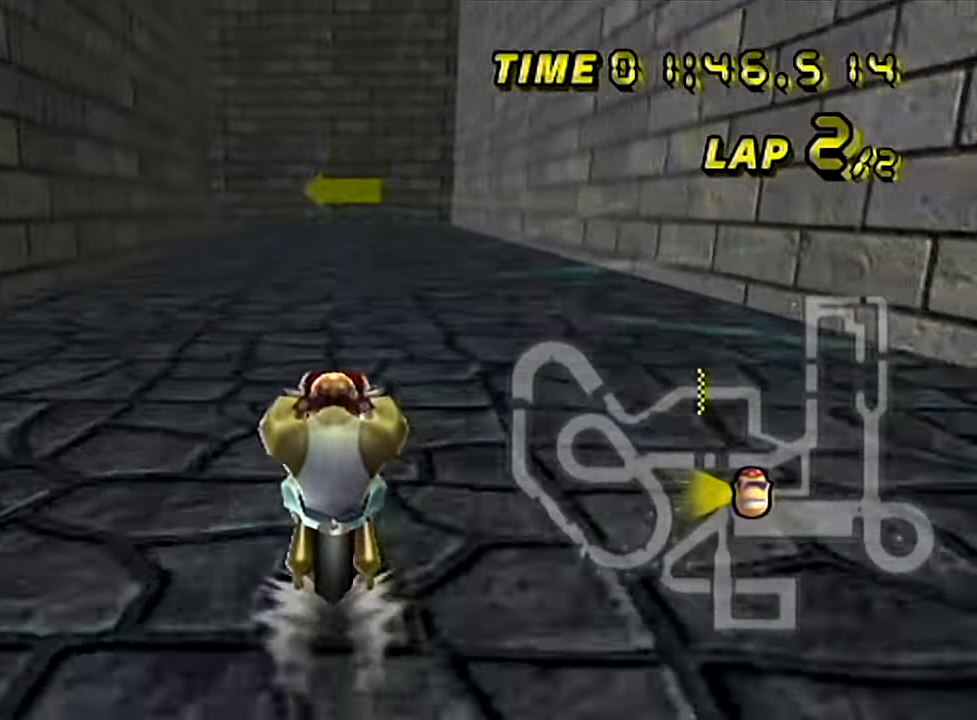
{"buttons": ["A", "B"], "left_stick": "center", "events": [[267, "B", "down"]]}
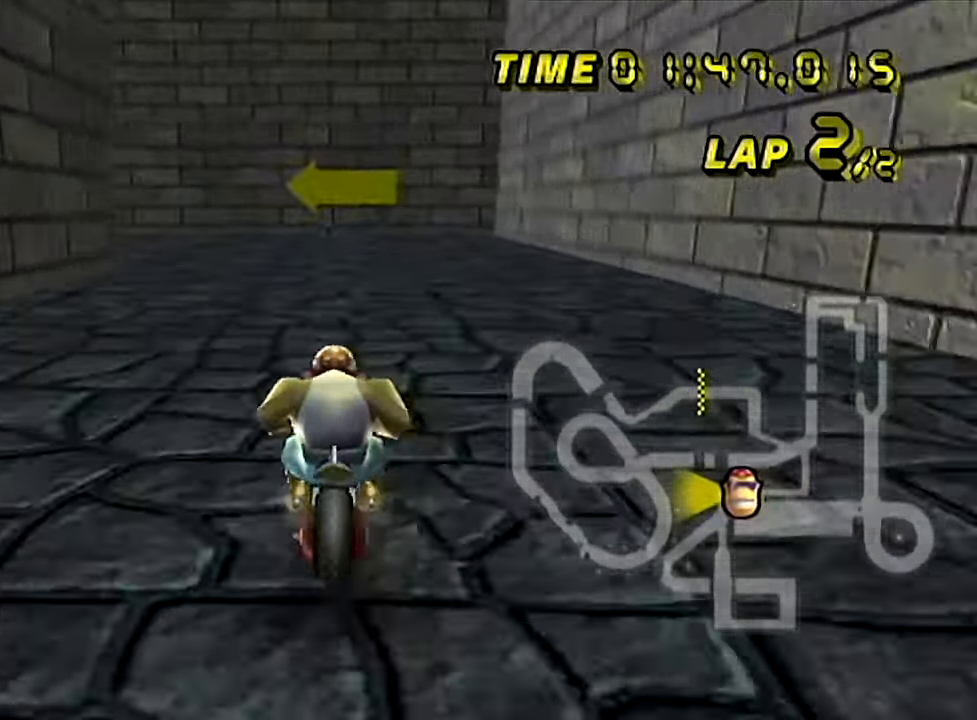
{"buttons": ["A", "B"], "left_stick": "left", "events": [[17, "left_stick", "down-left"], [501, "left_stick", "left"]]}
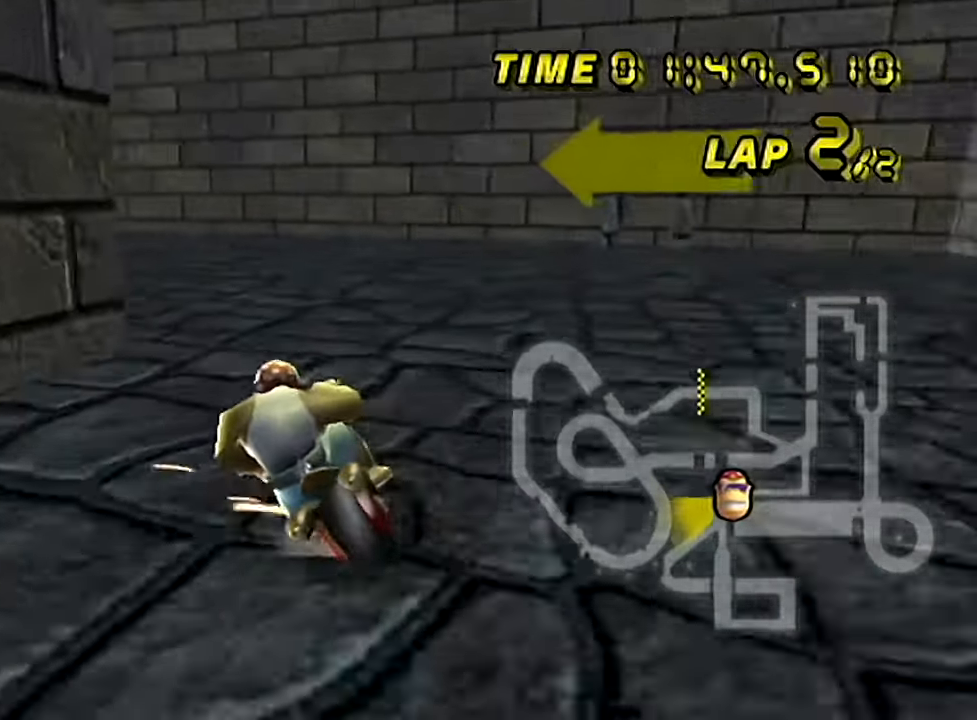
{"buttons": ["A", "B"], "left_stick": "left", "events": []}
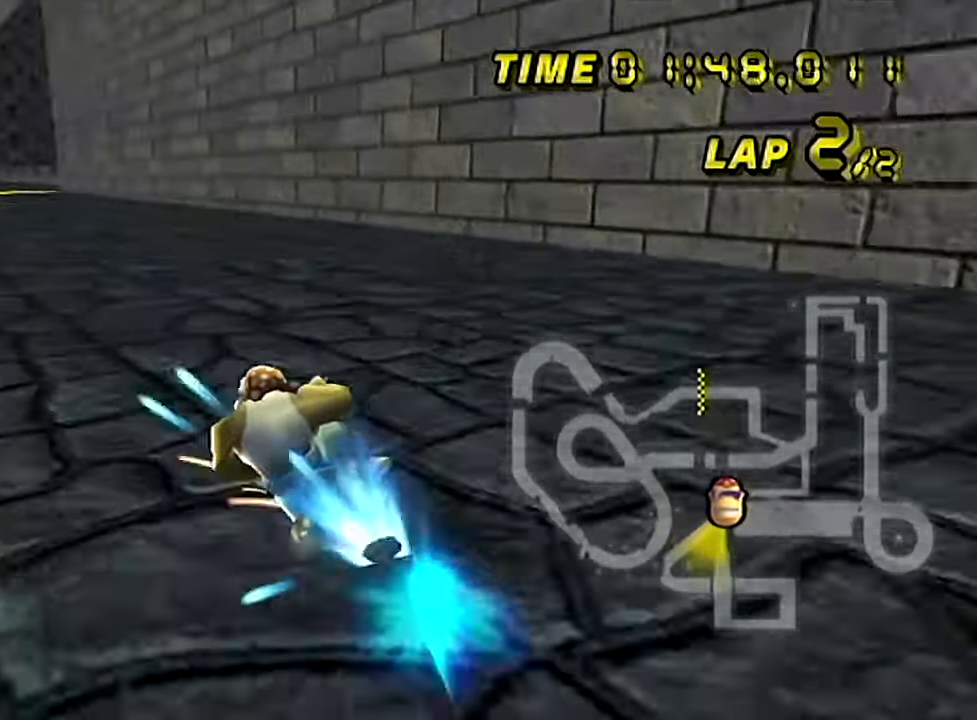
{"buttons": ["A"], "left_stick": "right", "events": [[50, "B", "up"], [67, "left_stick", "right"]]}
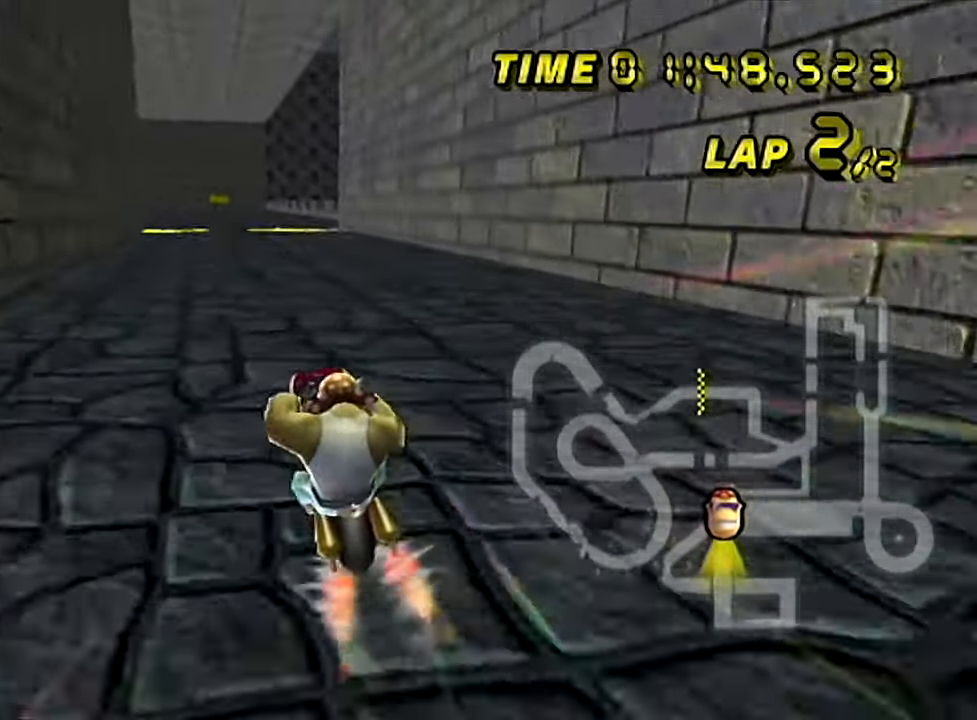
{"buttons": ["A"], "left_stick": "center", "events": [[217, "left_stick", "center"]]}
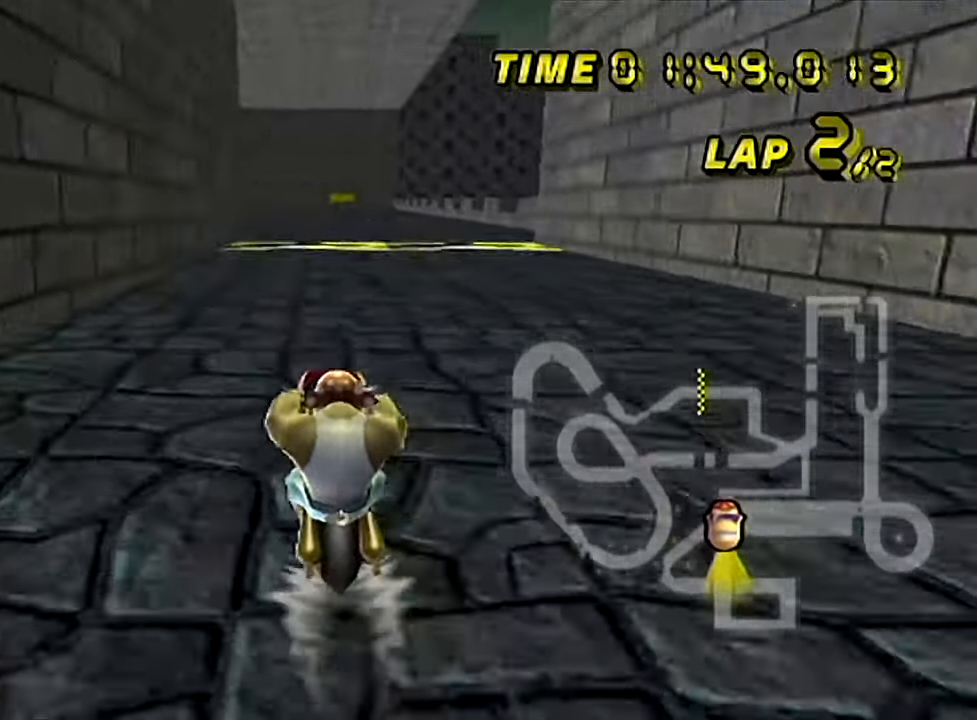
{"buttons": ["A"], "left_stick": "center", "events": []}
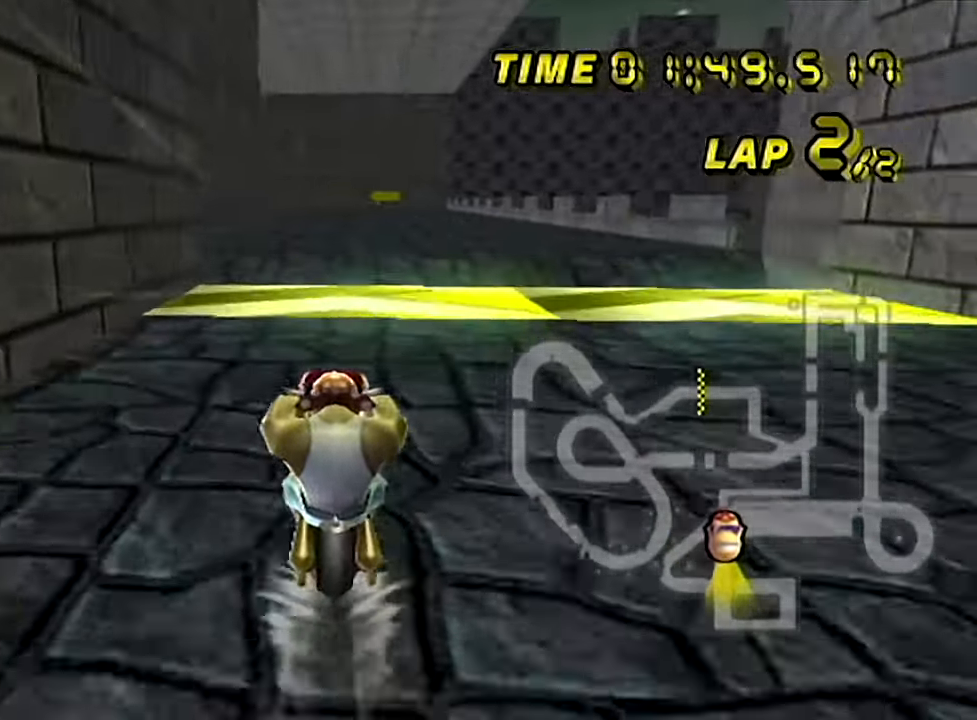
{"buttons": ["A", "B"], "left_stick": "right", "events": [[350, "B", "down"], [350, "left_stick", "right"]]}
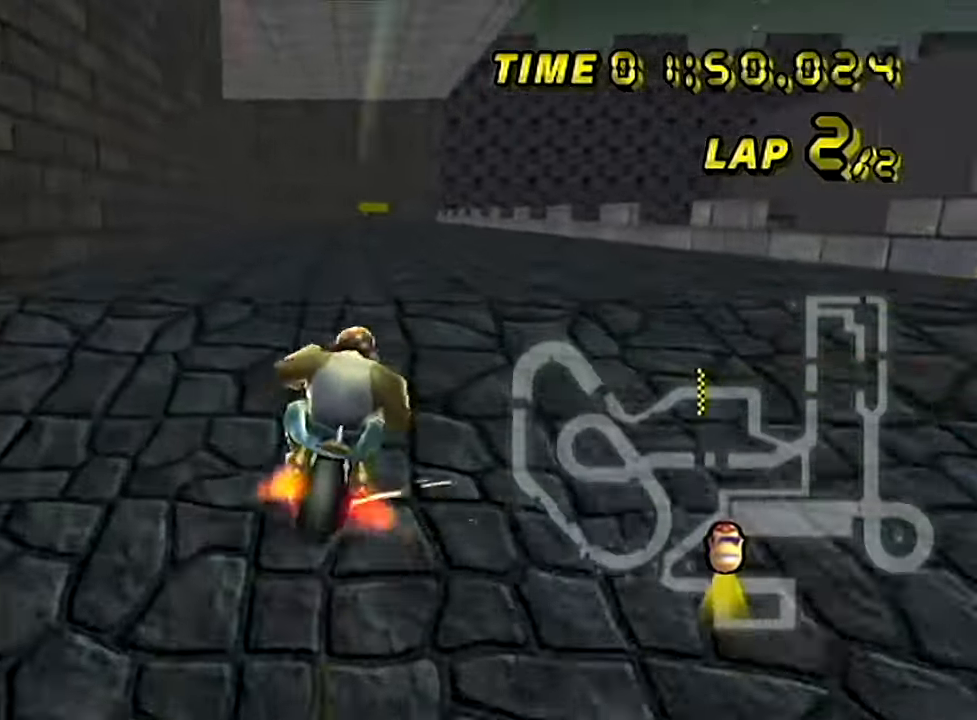
{"buttons": ["A"], "left_stick": "center", "events": [[117, "B", "up"], [200, "left_stick", "up"], [334, "left_stick", "center"]]}
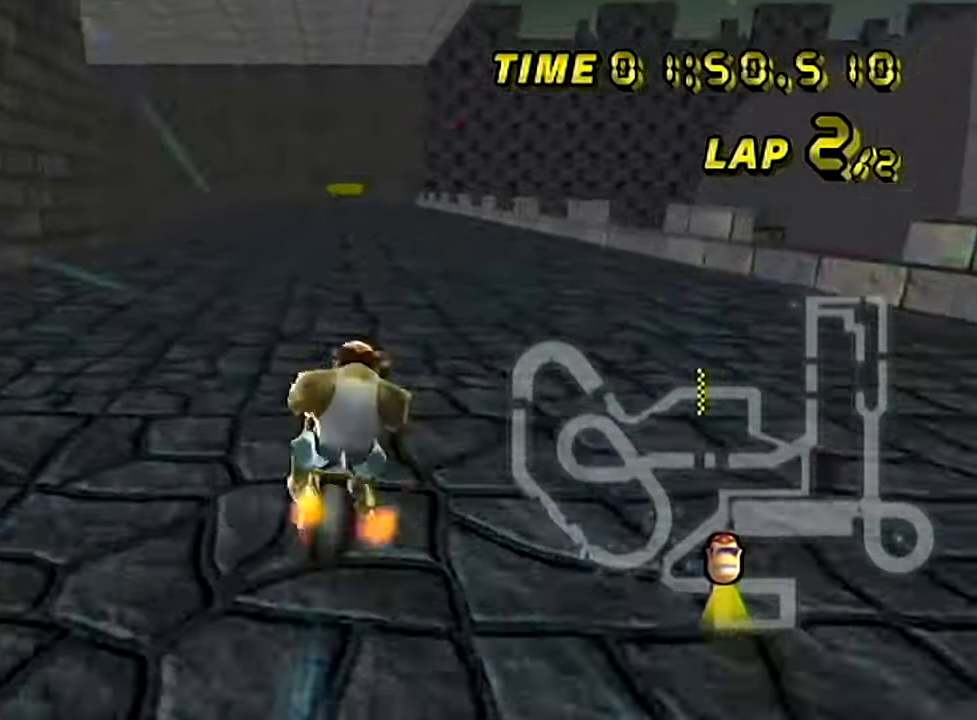
{"buttons": ["A"], "left_stick": "left", "events": [[417, "left_stick", "left"]]}
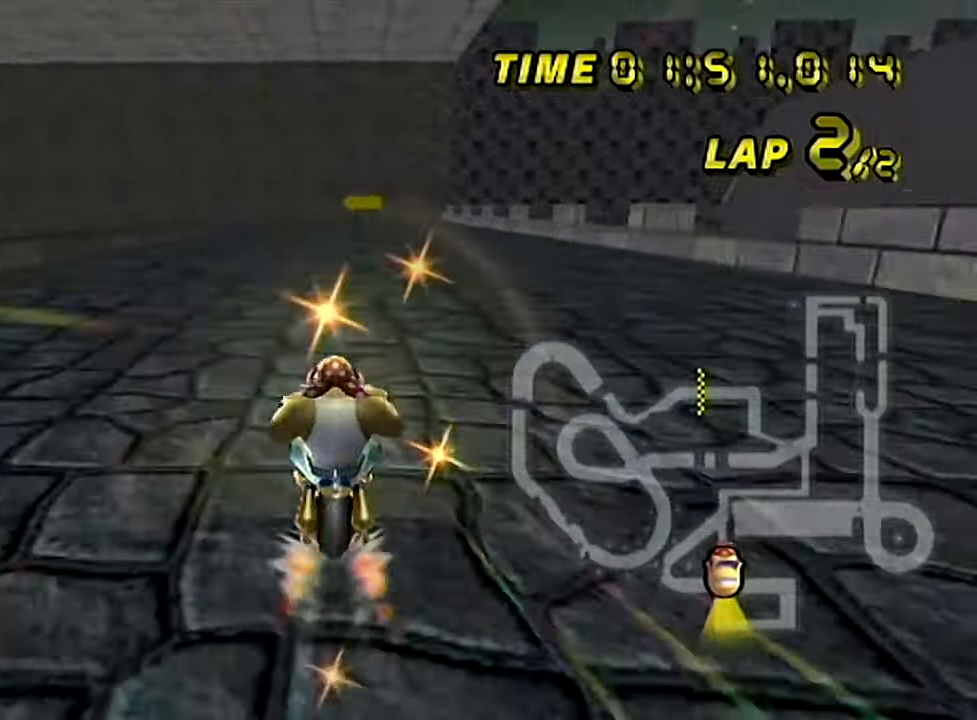
{"buttons": ["A"], "left_stick": "center", "events": [[284, "left_stick", "center"], [384, "left_stick", "right"], [484, "left_stick", "center"]]}
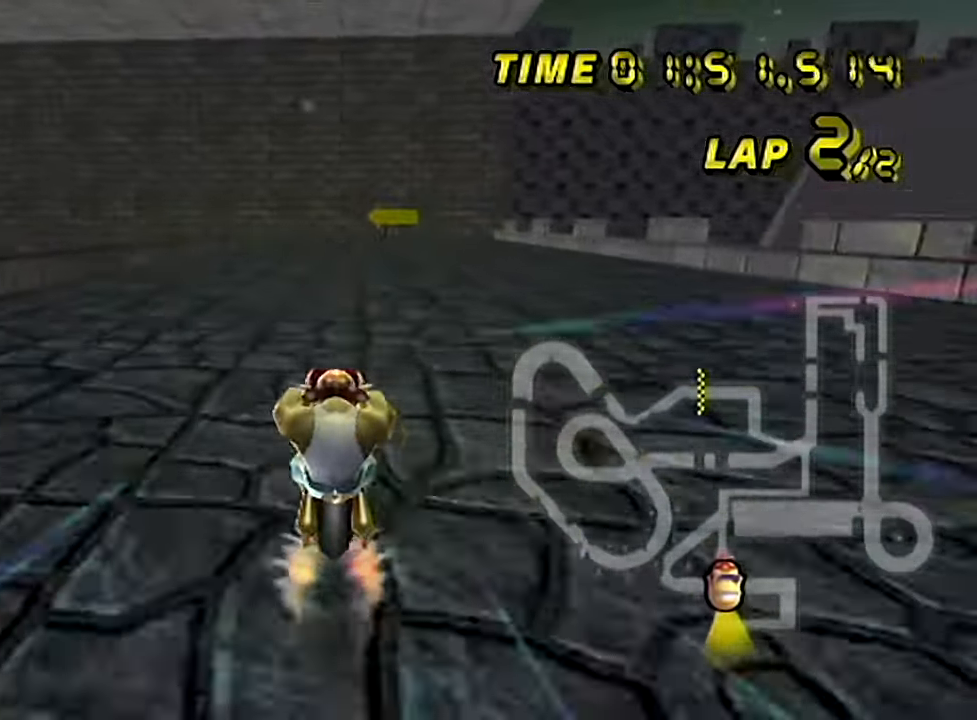
{"buttons": ["A"], "left_stick": "center", "events": []}
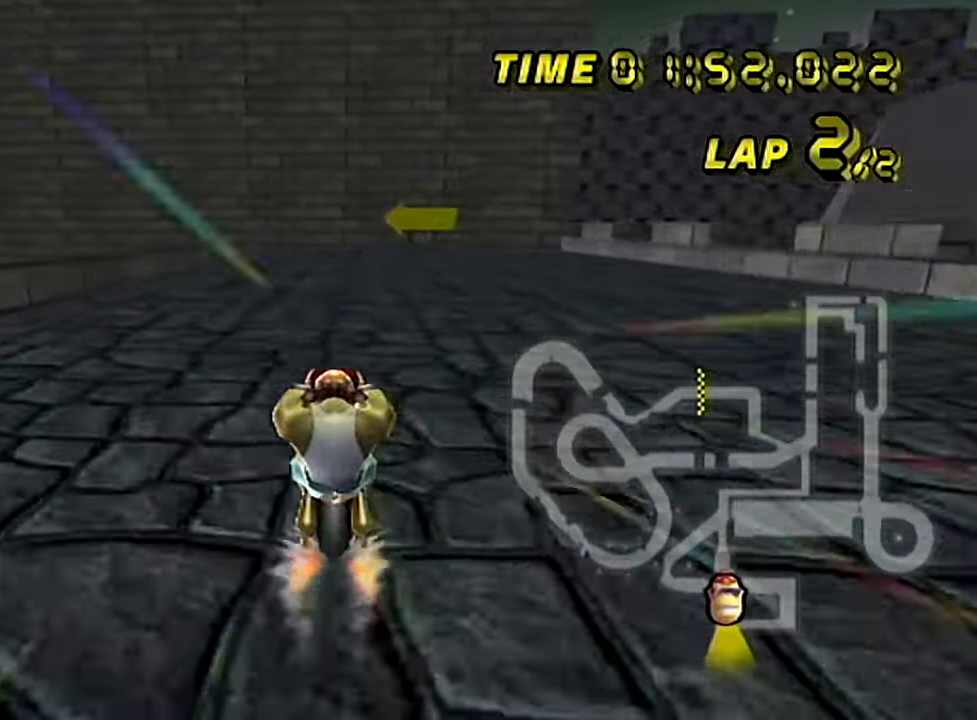
{"buttons": ["A", "B"], "left_stick": "left", "events": [[17, "B", "down"], [284, "left_stick", "left"], [401, "left_stick", "center"], [467, "left_stick", "left"]]}
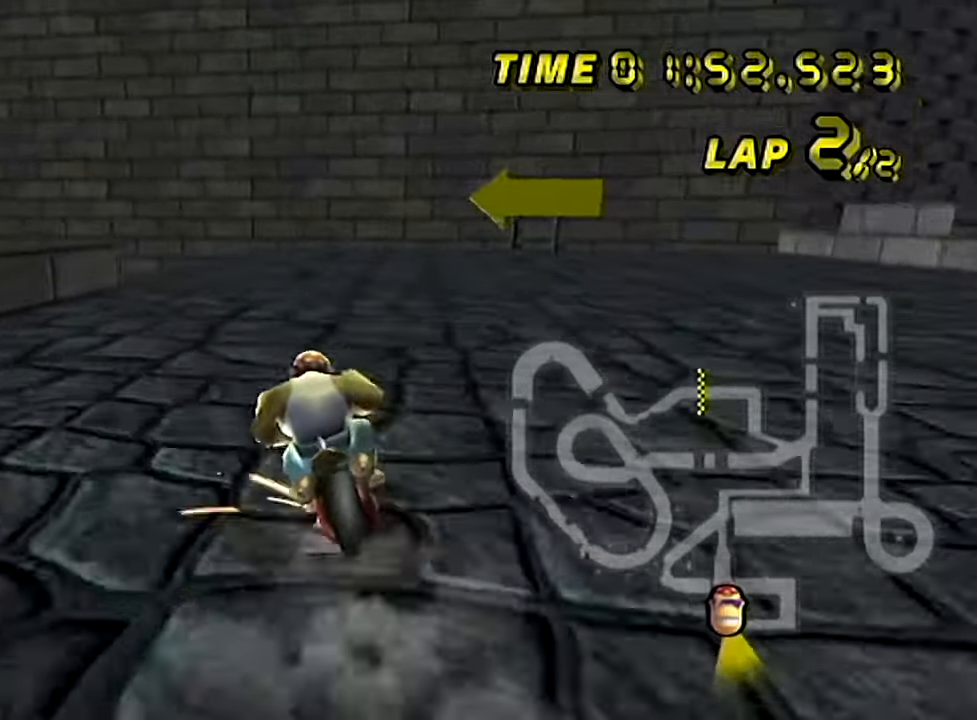
{"buttons": ["A", "B"], "left_stick": "left", "events": []}
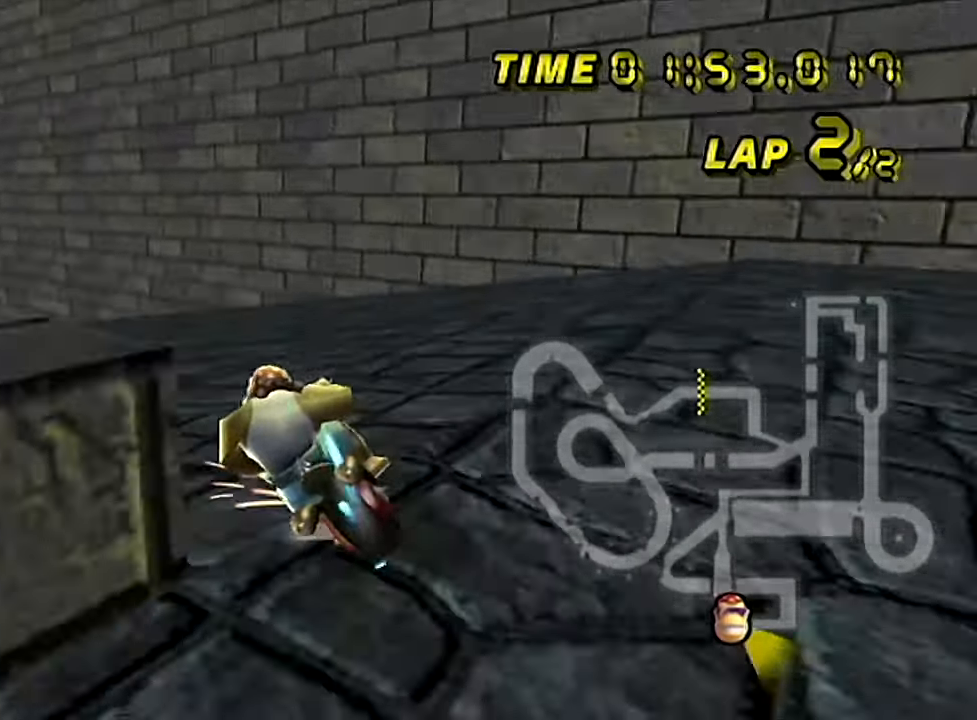
{"buttons": ["A"], "left_stick": "left", "events": [[417, "B", "up"]]}
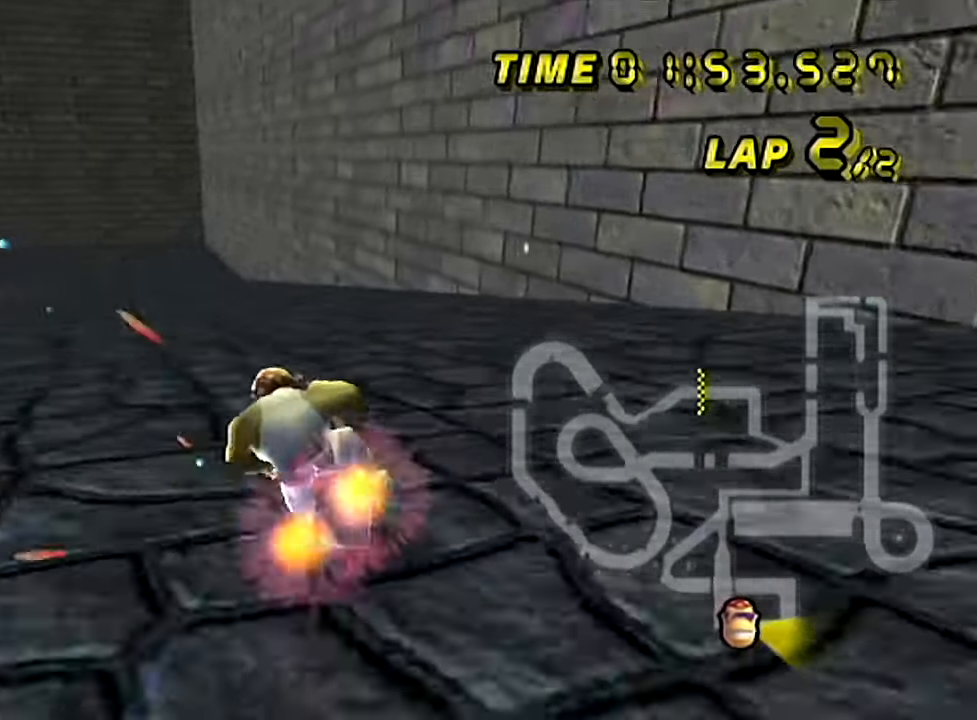
{"buttons": ["A"], "left_stick": "center", "events": [[50, "left_stick", "center"]]}
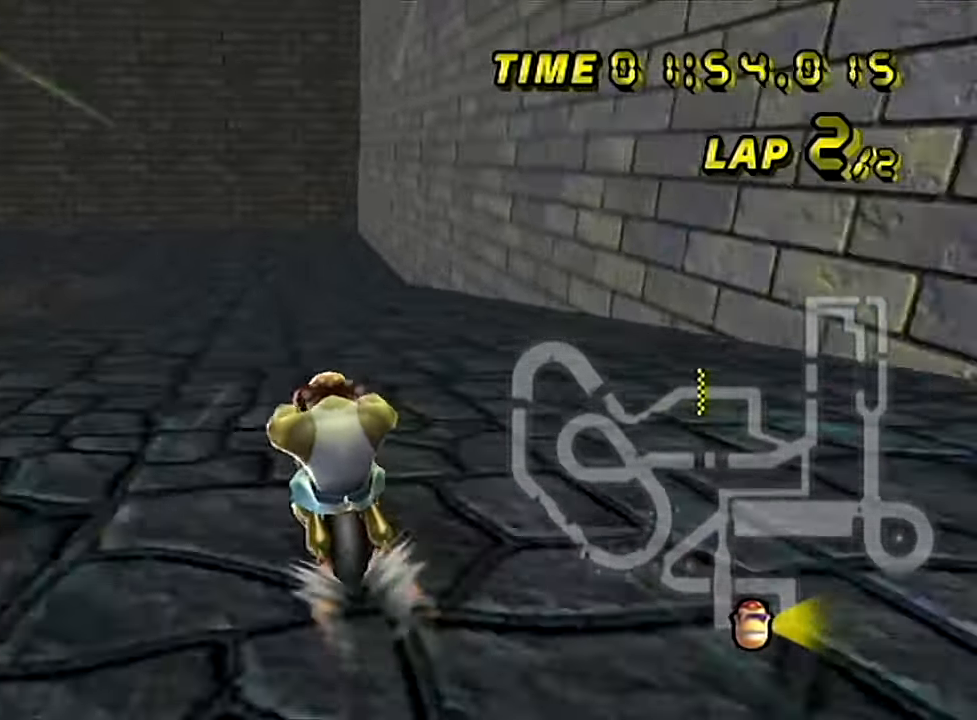
{"buttons": ["A"], "left_stick": "center", "events": []}
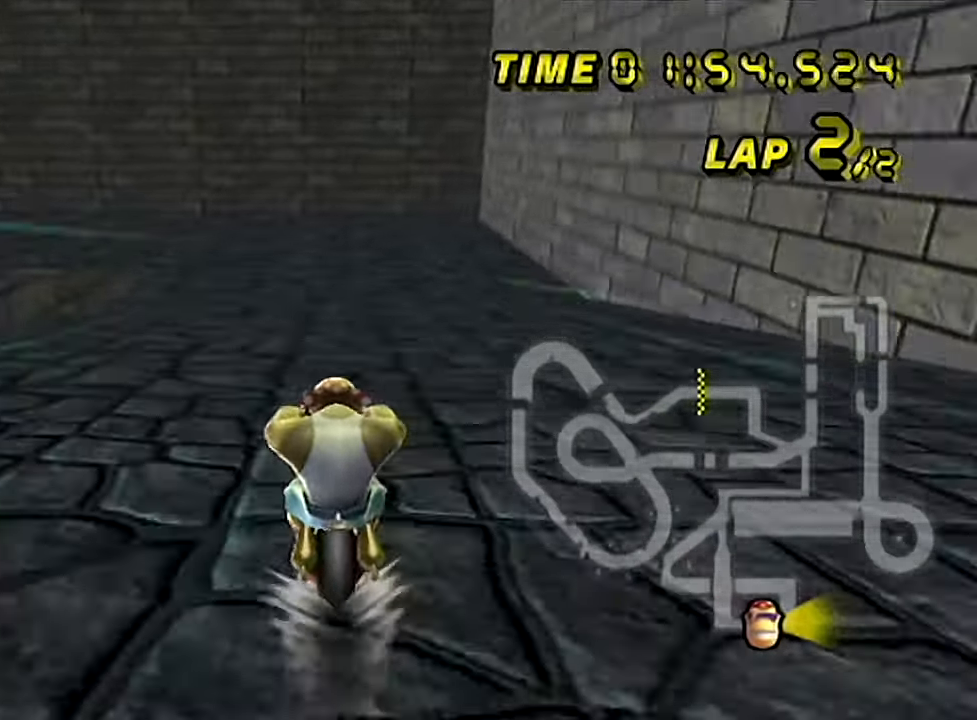
{"buttons": ["A", "B"], "left_stick": "down-left", "events": [[50, "B", "down"], [233, "left_stick", "down-left"]]}
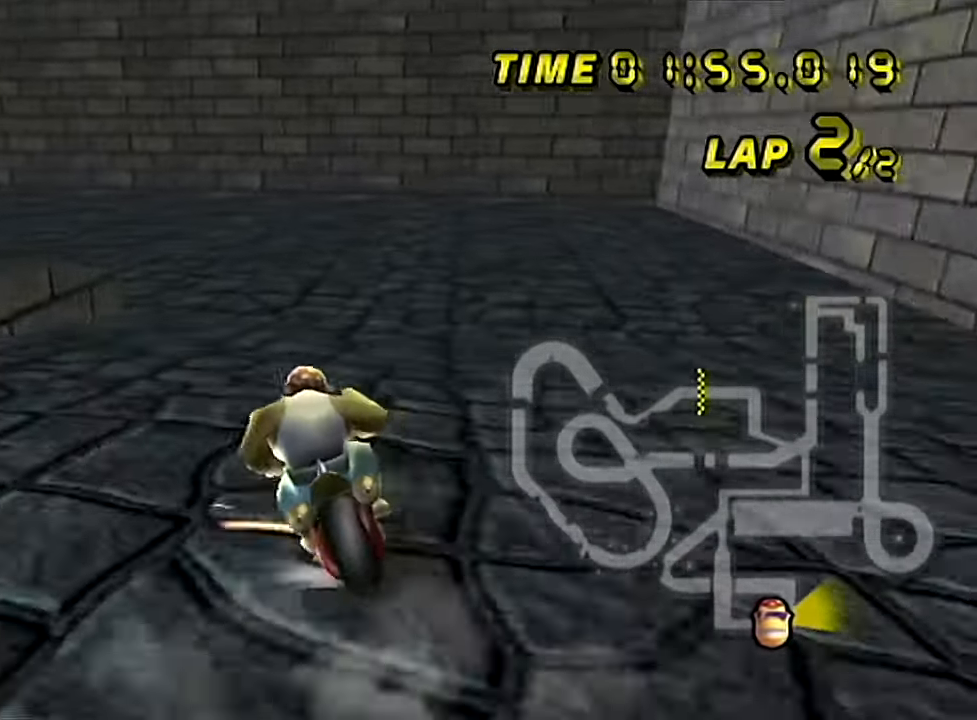
{"buttons": ["A", "B"], "left_stick": "down-left", "events": [[117, "left_stick", "right"], [200, "left_stick", "down-left"]]}
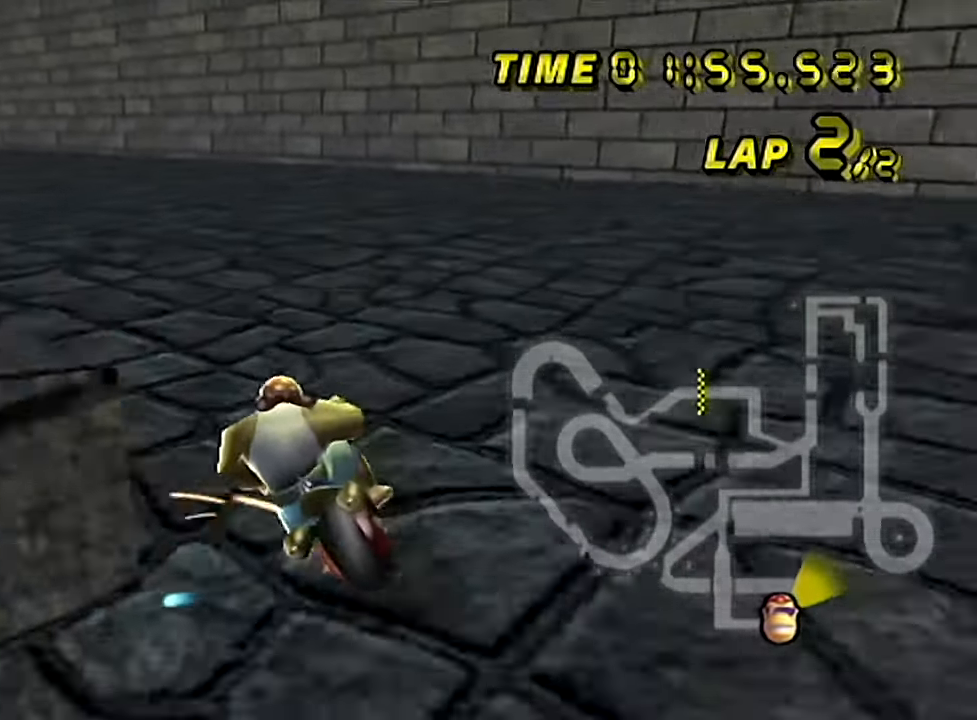
{"buttons": ["A", "B"], "left_stick": "down-left", "events": [[367, "B", "up"], [400, "B", "down"]]}
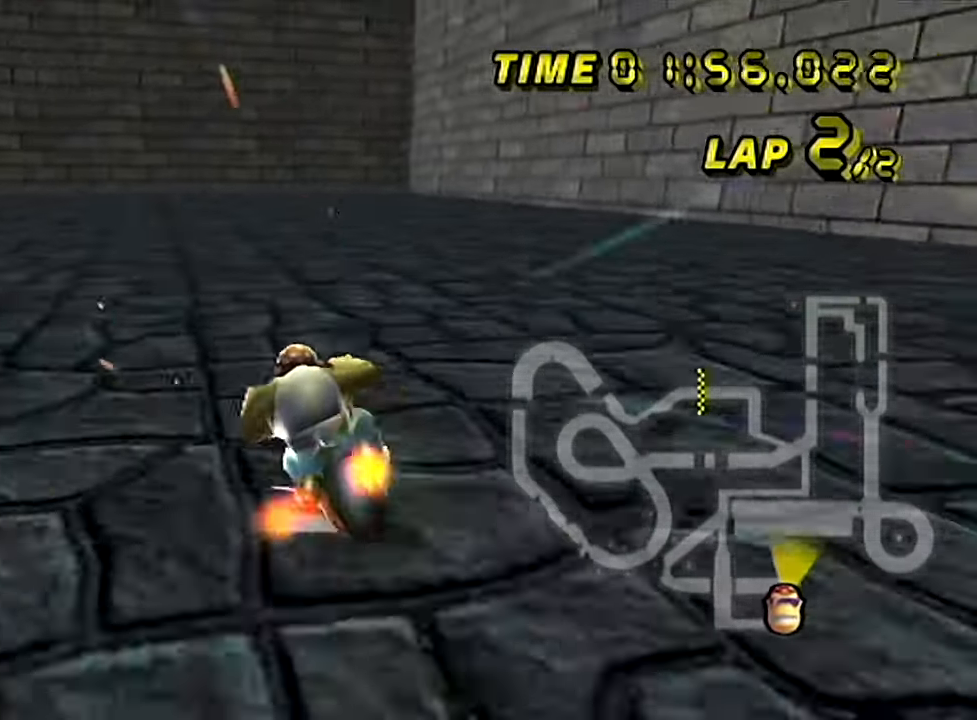
{"buttons": ["A", "B"], "left_stick": "down-left", "events": []}
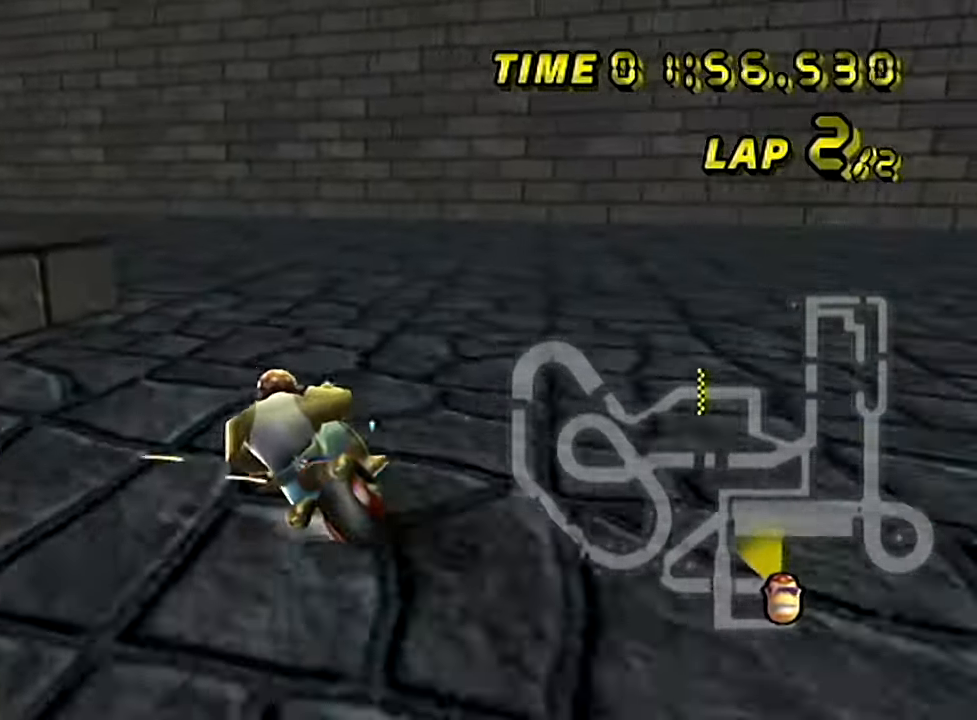
{"buttons": ["A"], "left_stick": "left", "events": [[167, "left_stick", "left"], [417, "B", "up"]]}
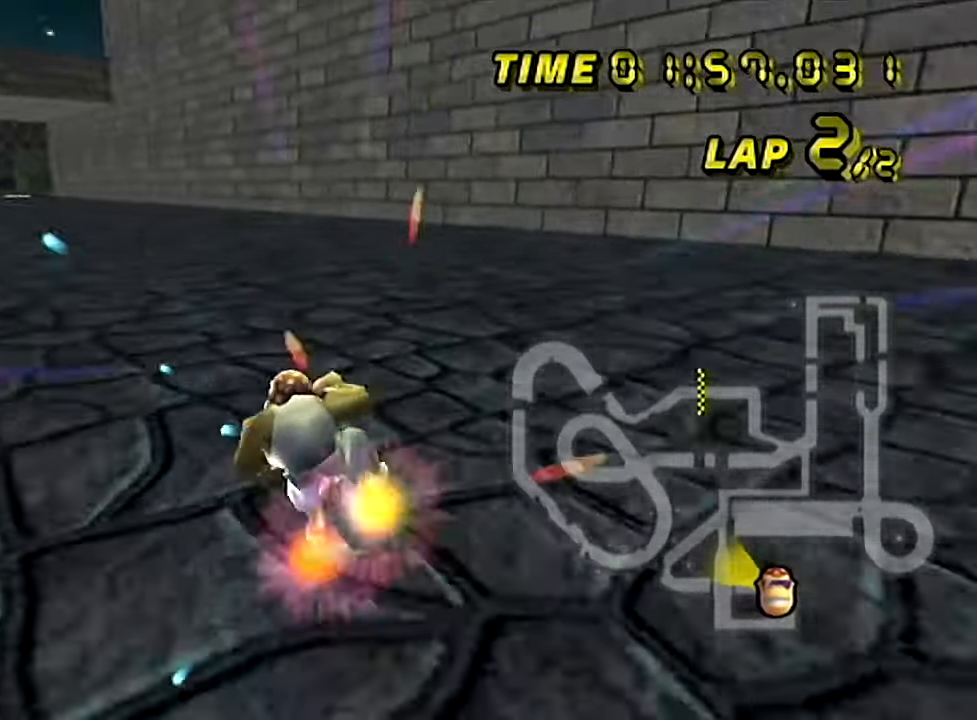
{"buttons": ["A"], "left_stick": "center", "events": [[200, "left_stick", "center"], [334, "left_stick", "left"], [467, "left_stick", "center"]]}
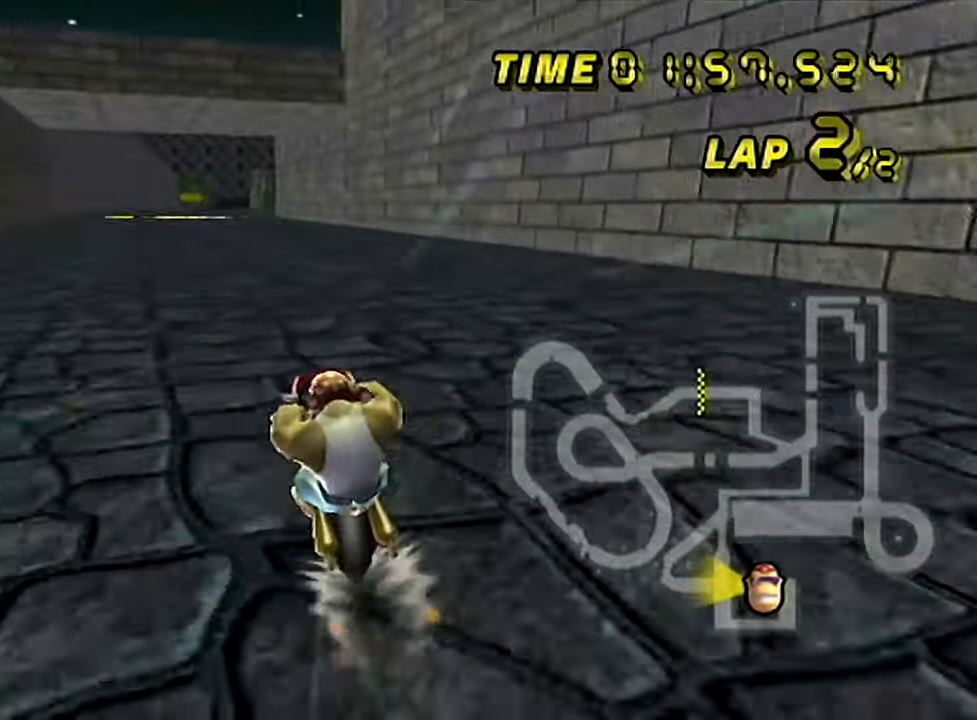
{"buttons": ["A"], "left_stick": "center", "events": []}